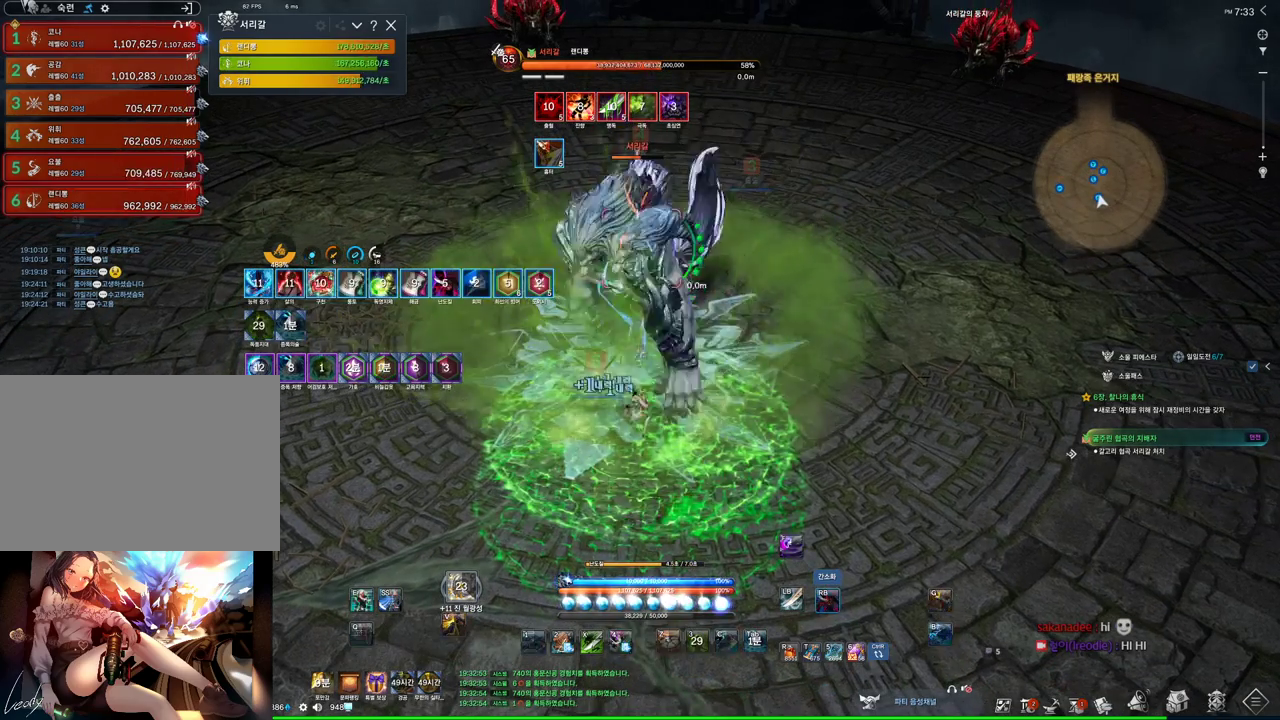
Gameplay with keyboard and mouse; each line is a JSON object with the keys and mouse buttons held at the frame after it. "events" lists presses ("down") and releases ("up") of "1", "2", "3", "4", "5", "a", "alt", "c", "ctrl", "d", "e", "f", "m", "q", "r", "s", "shift", "space", "t", "tab", "tilde", "v", "w", "x", "z", "mouse_left", "mouse_wheel", "mouse_right", "mouse_mb4" and "mouse_mb5" between this image and that frame as [ms after this image, input, new state], when the widget could be followed in between. "mouse_left", "mouse_wheel", "mouse_right", "mouse_mb4", "mouse_mb5" = the "left", "wheel", "right", "mb4", "mb5" buttons of the "mouse" list. No other keys are recorded. "wheel" means that the mouse wheel is clicked or scrolled. Not read: mouse_move.
{"keys": [], "mouse": ["right"], "events": [[267, "4", "down"], [267, "mouse_right", "up"], [400, "mouse_right", "down"], [467, "4", "up"]]}
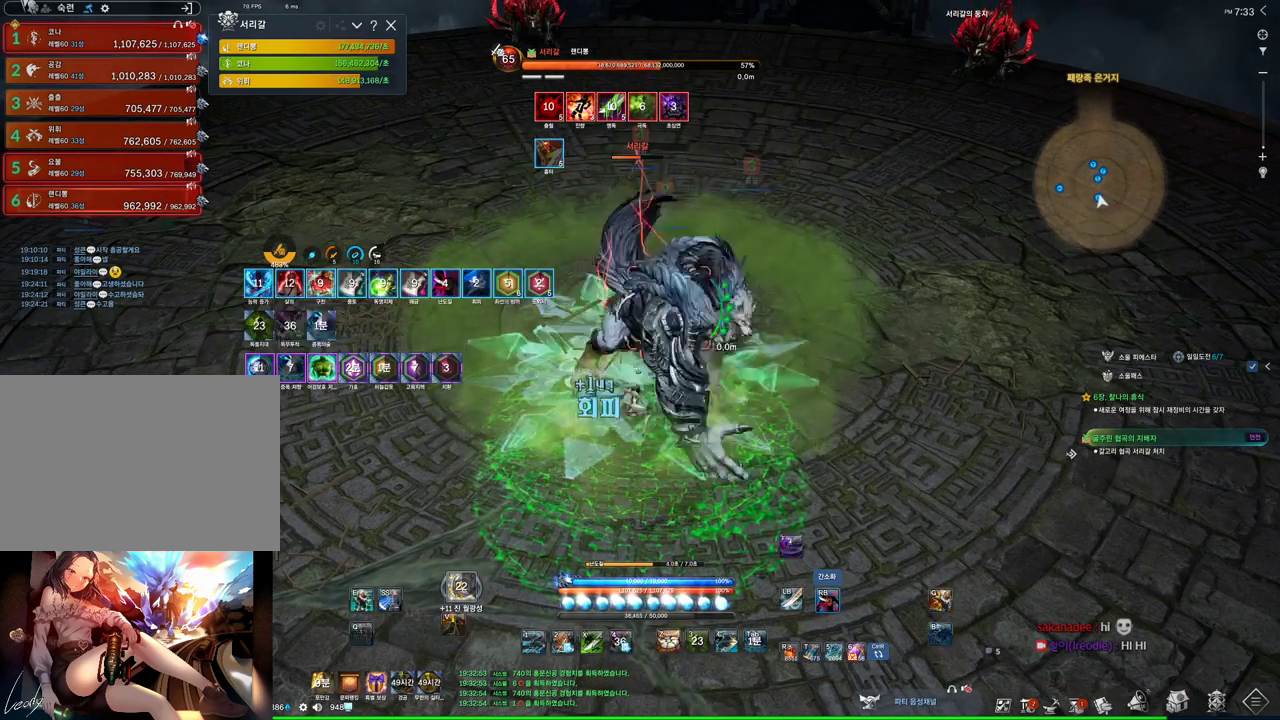
{"keys": ["4"], "mouse": ["right"], "events": [[367, "4", "down"], [367, "mouse_right", "up"], [500, "mouse_right", "down"]]}
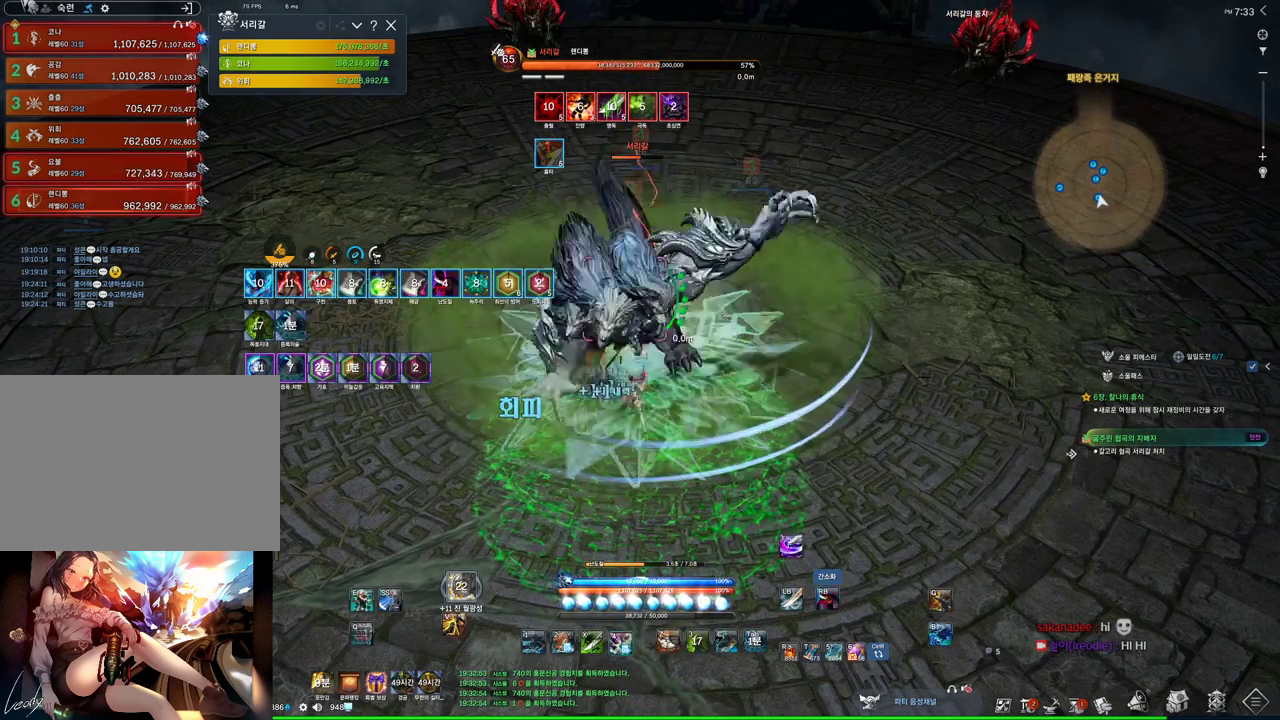
{"keys": ["4"], "mouse": [], "events": [[67, "4", "up"], [434, "mouse_right", "up"], [500, "4", "down"]]}
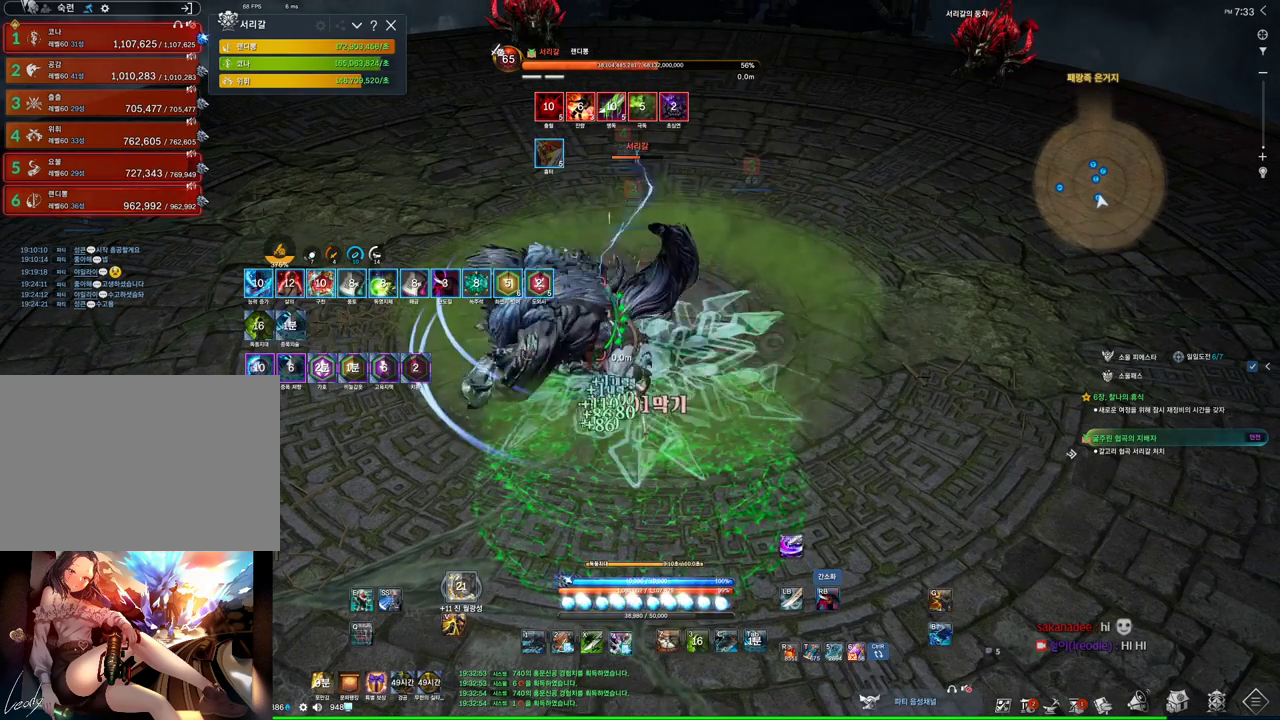
{"keys": [], "mouse": ["right"], "events": [[134, "mouse_right", "down"], [167, "4", "up"]]}
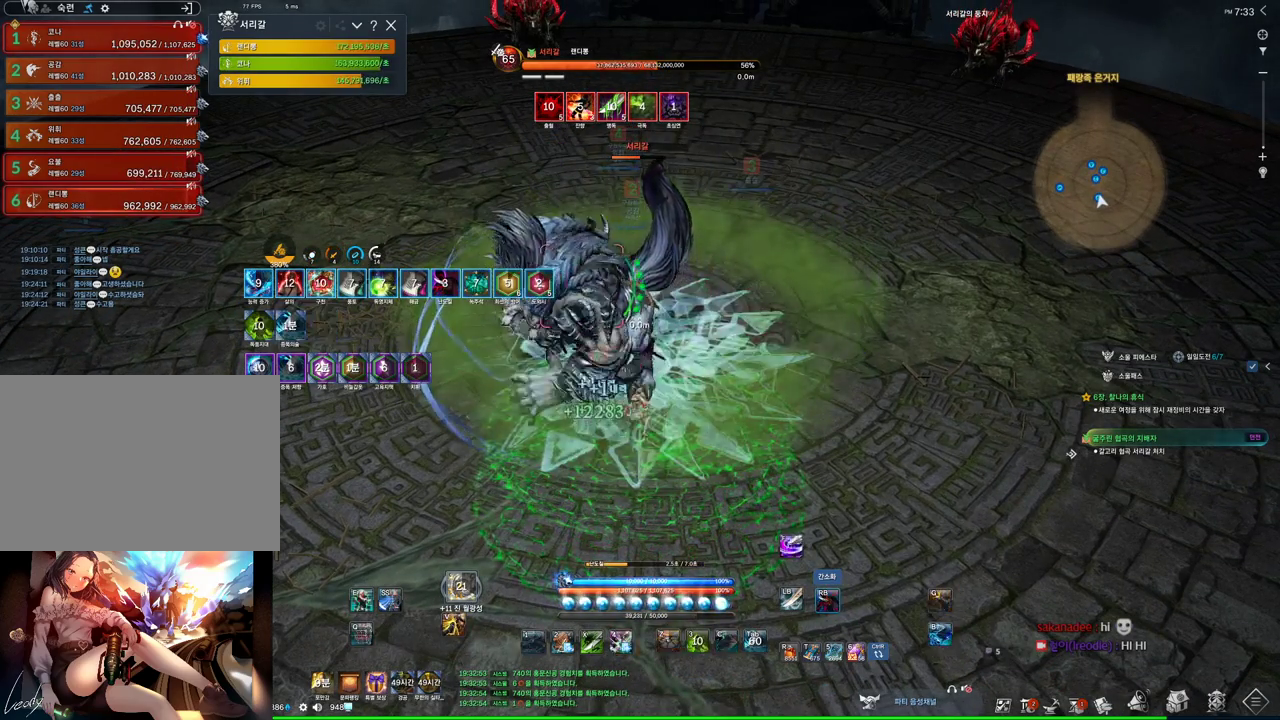
{"keys": [], "mouse": ["right"], "events": [[100, "mouse_right", "up"], [134, "4", "down"], [200, "mouse_right", "down"], [234, "4", "up"]]}
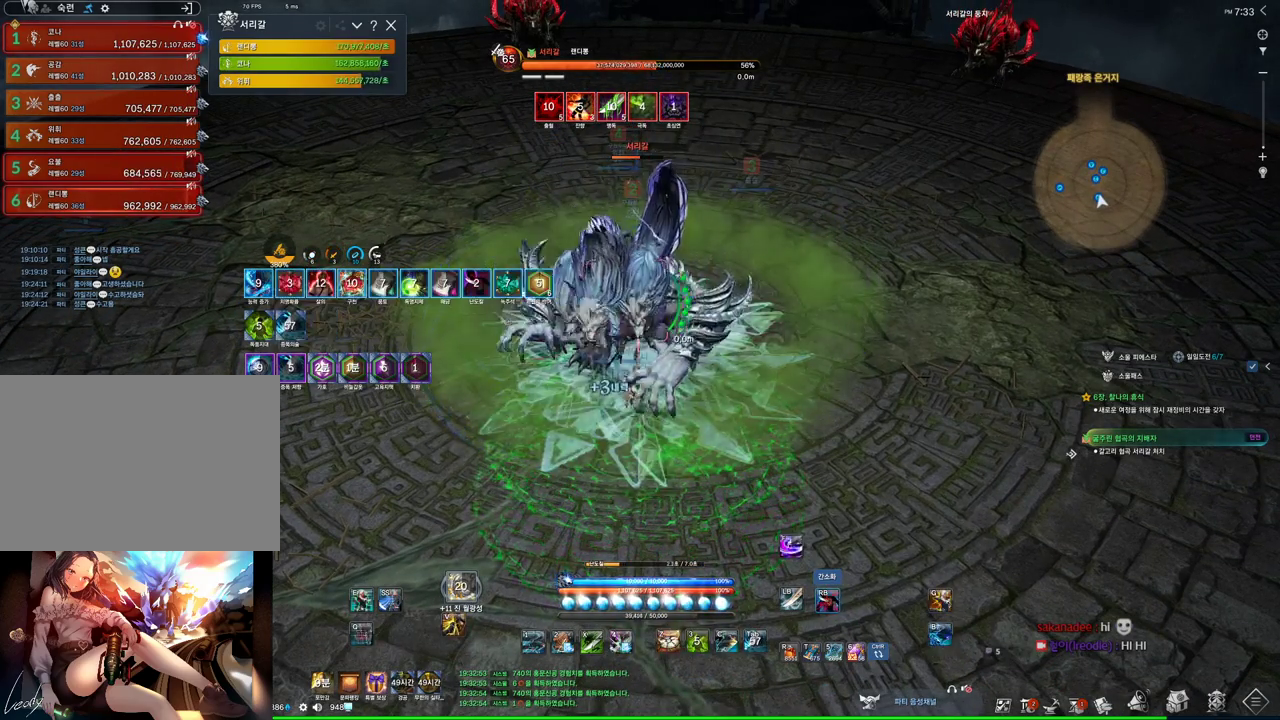
{"keys": ["a", "w"], "mouse": ["right"], "events": [[100, "4", "down"], [100, "mouse_right", "up"], [200, "mouse_right", "down"], [234, "w", "down"], [300, "4", "up"], [434, "a", "down"]]}
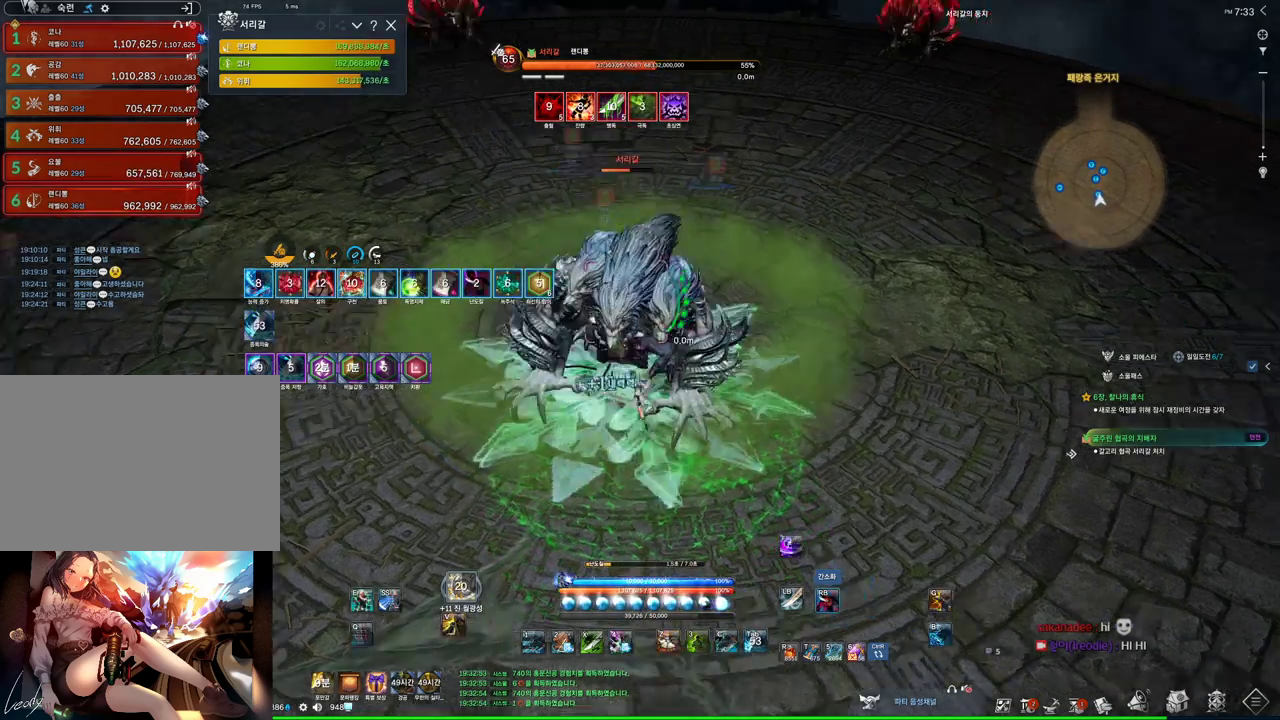
{"keys": ["a"], "mouse": ["right"], "events": [[67, "w", "up"], [167, "4", "down"], [167, "mouse_right", "up"], [300, "mouse_right", "down"], [367, "4", "up"]]}
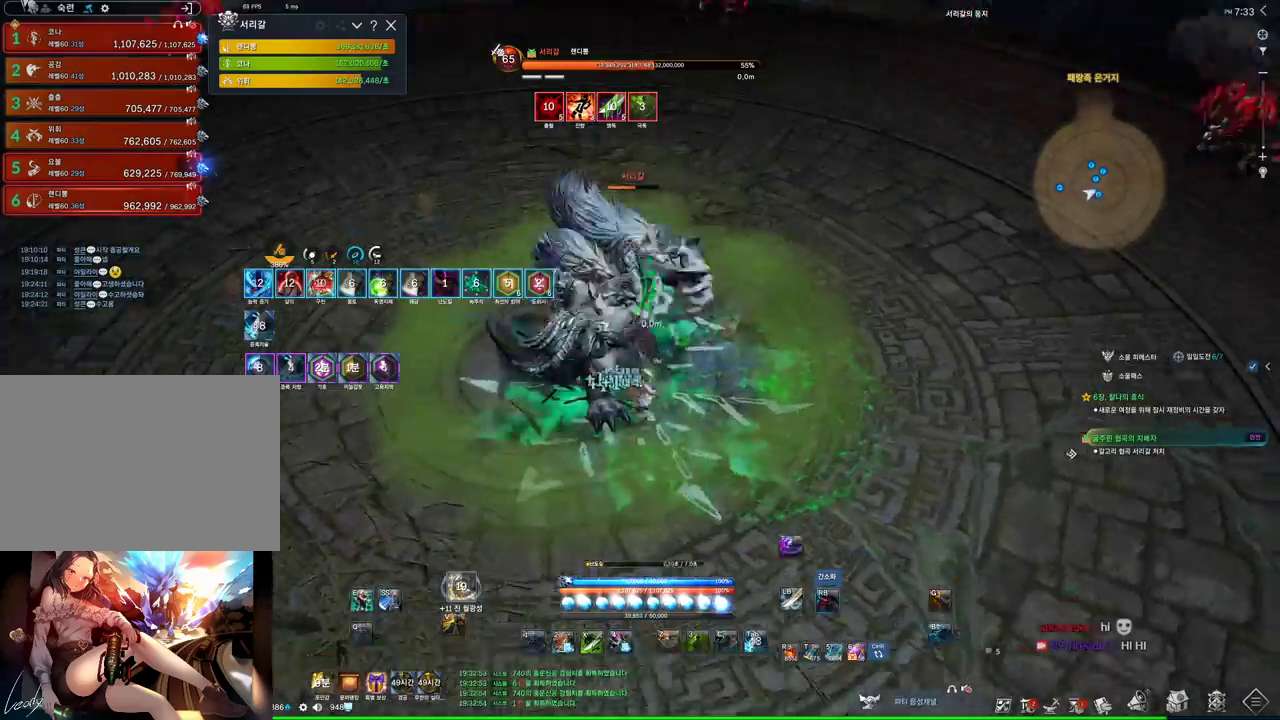
{"keys": ["a"], "mouse": ["right"], "events": [[234, "3", "down"], [234, "mouse_right", "up"], [367, "mouse_right", "down"], [467, "3", "up"]]}
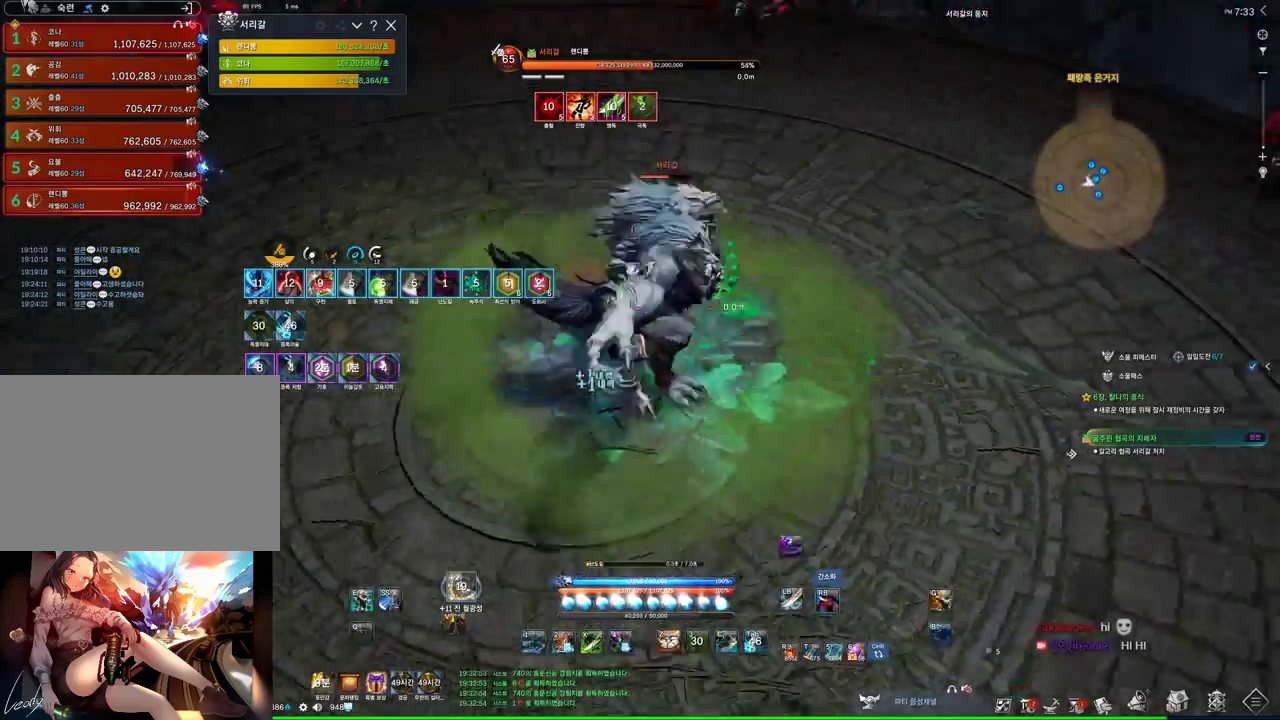
{"keys": ["4", "s"], "mouse": ["right"], "events": [[100, "s", "down"], [200, "a", "up"], [400, "4", "down"], [400, "mouse_right", "up"], [467, "mouse_right", "down"]]}
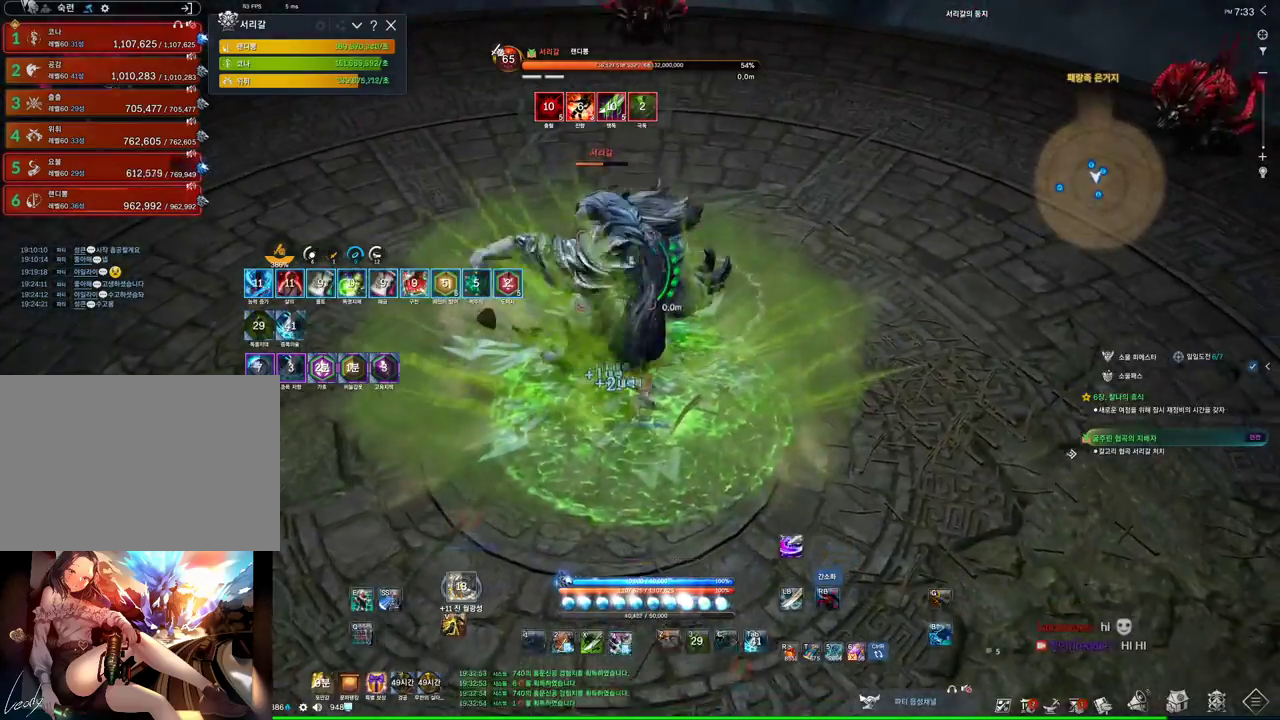
{"keys": [], "mouse": ["right"], "events": [[34, "4", "up"], [167, "a", "down"], [300, "s", "up"], [400, "a", "up"]]}
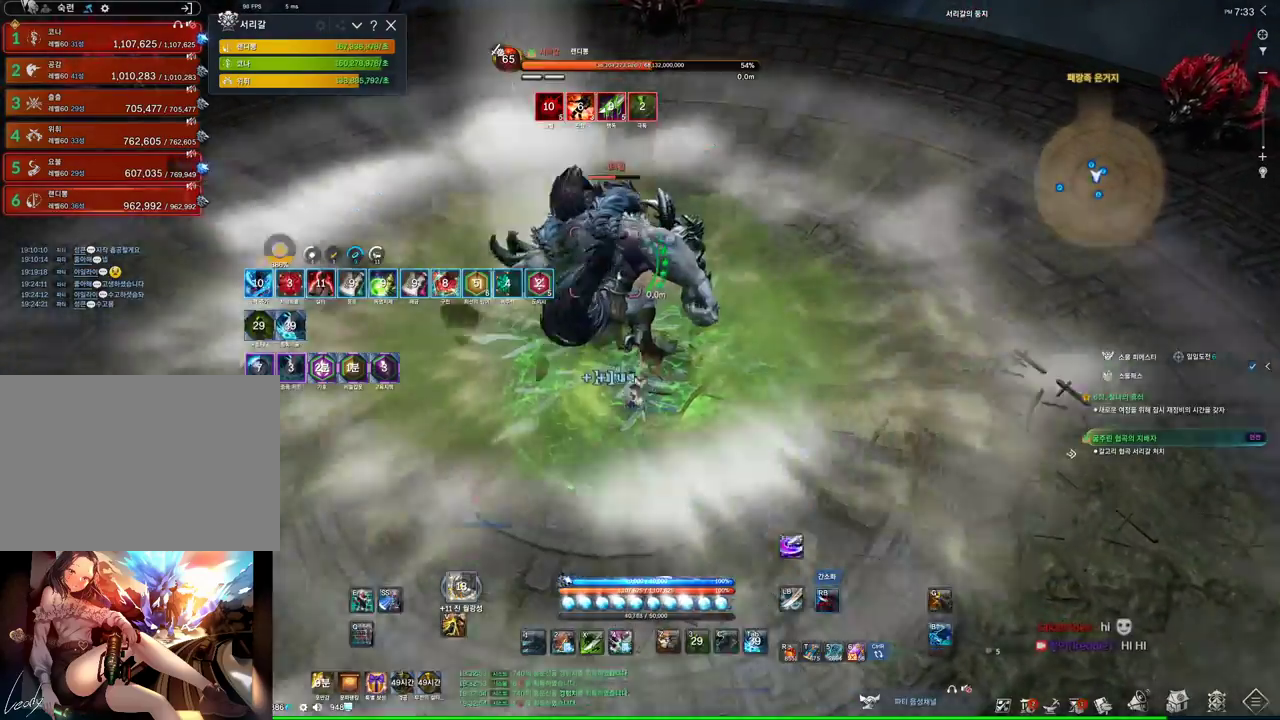
{"keys": ["2"], "mouse": [], "events": [[34, "f", "down"], [34, "mouse_right", "up"], [234, "f", "up"], [467, "2", "down"]]}
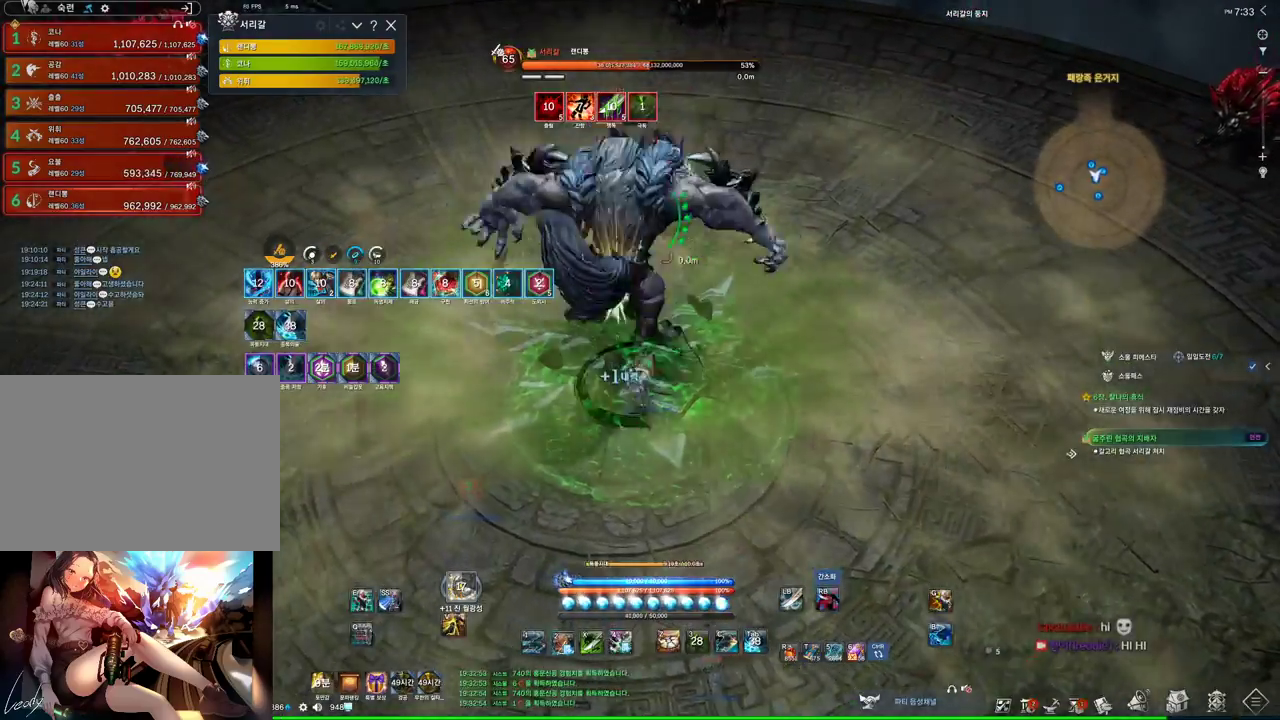
{"keys": [], "mouse": [], "events": [[100, "2", "up"]]}
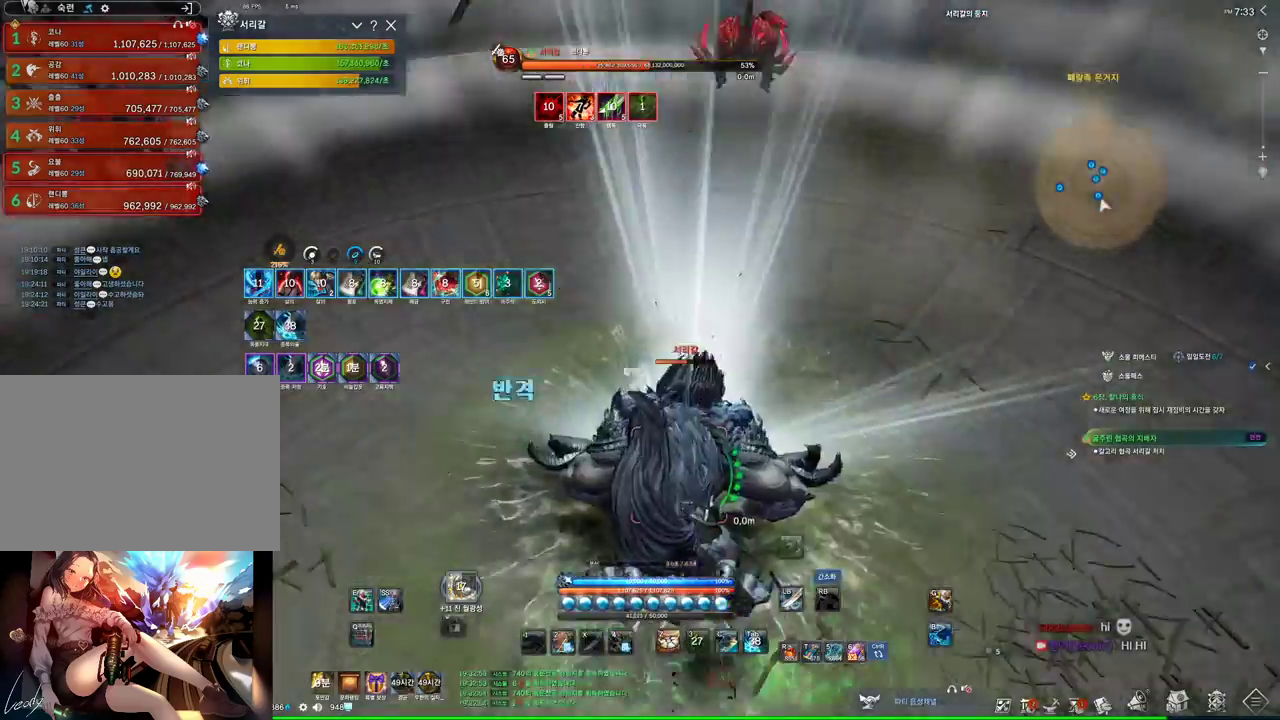
{"keys": [], "mouse": ["right"], "events": [[34, "f", "down"], [500, "f", "up"], [500, "mouse_right", "down"]]}
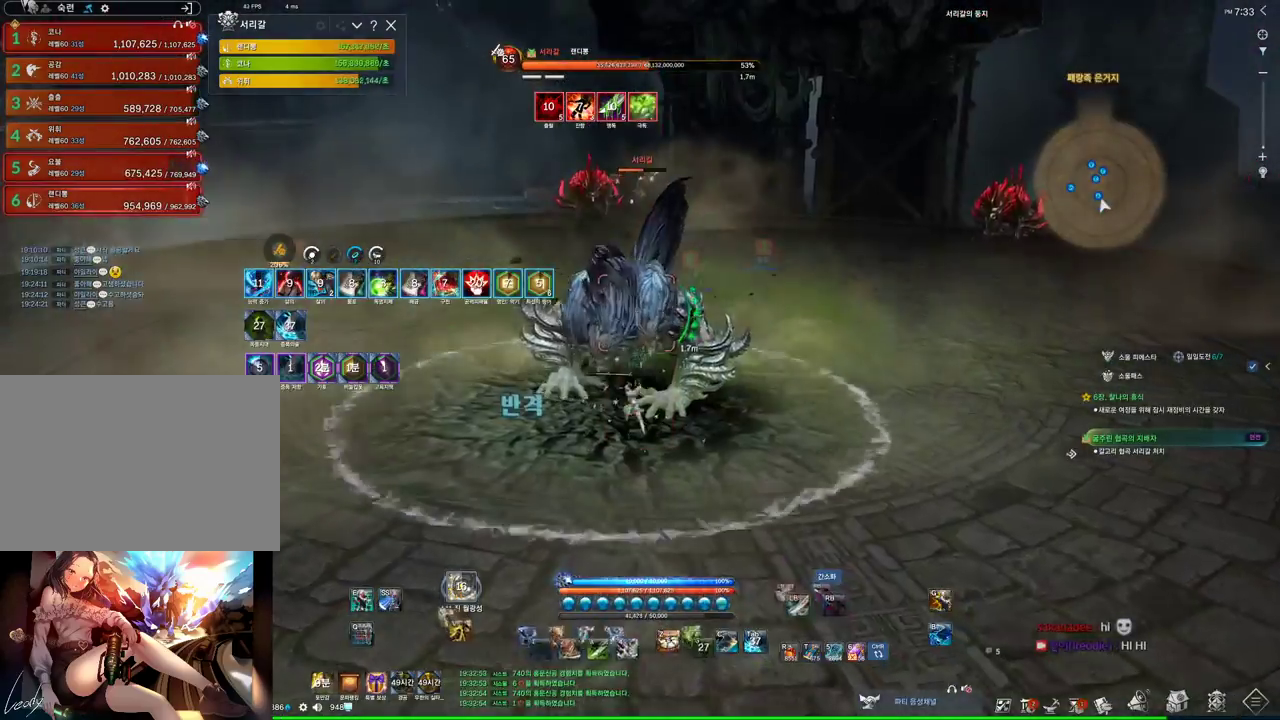
{"keys": ["a", "w"], "mouse": [], "events": [[234, "f", "down"], [267, "mouse_right", "up"], [434, "w", "down"], [467, "a", "down"], [500, "f", "up"]]}
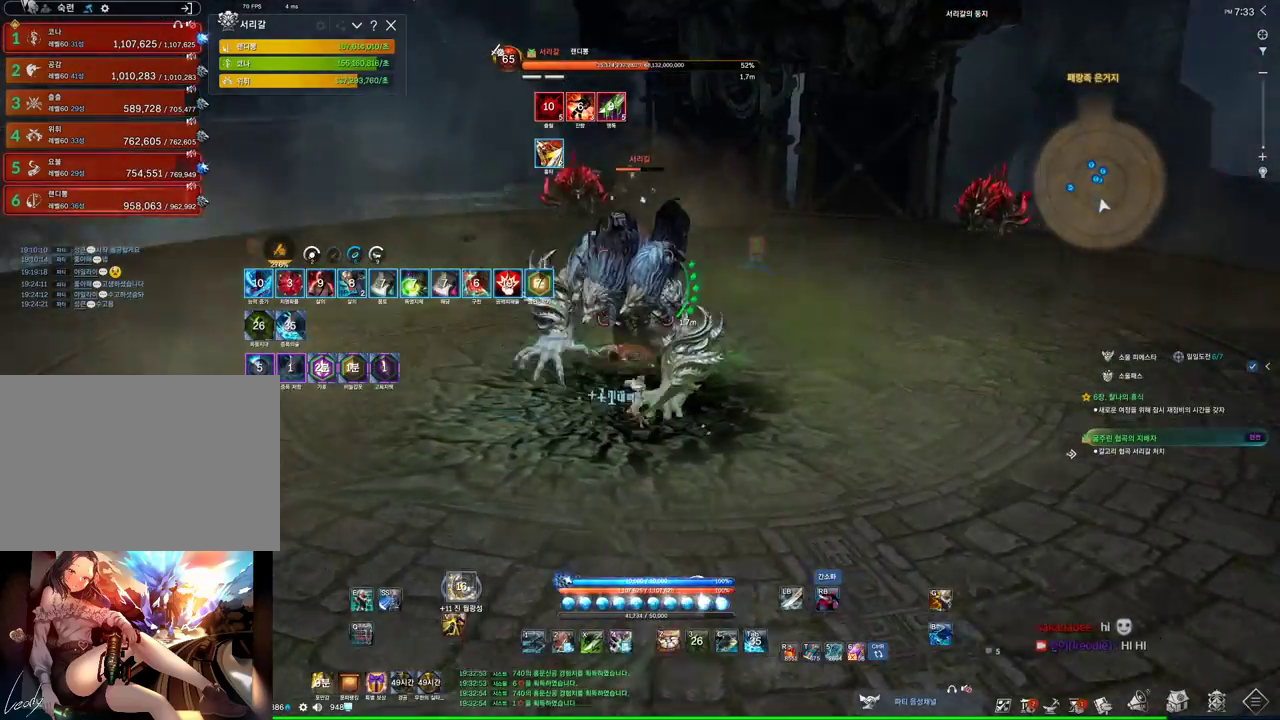
{"keys": ["a", "w"], "mouse": [], "events": [[67, "mouse_right", "down"], [200, "mouse_right", "up"], [234, "a", "up"], [300, "f", "down"], [434, "a", "down"], [467, "f", "up"]]}
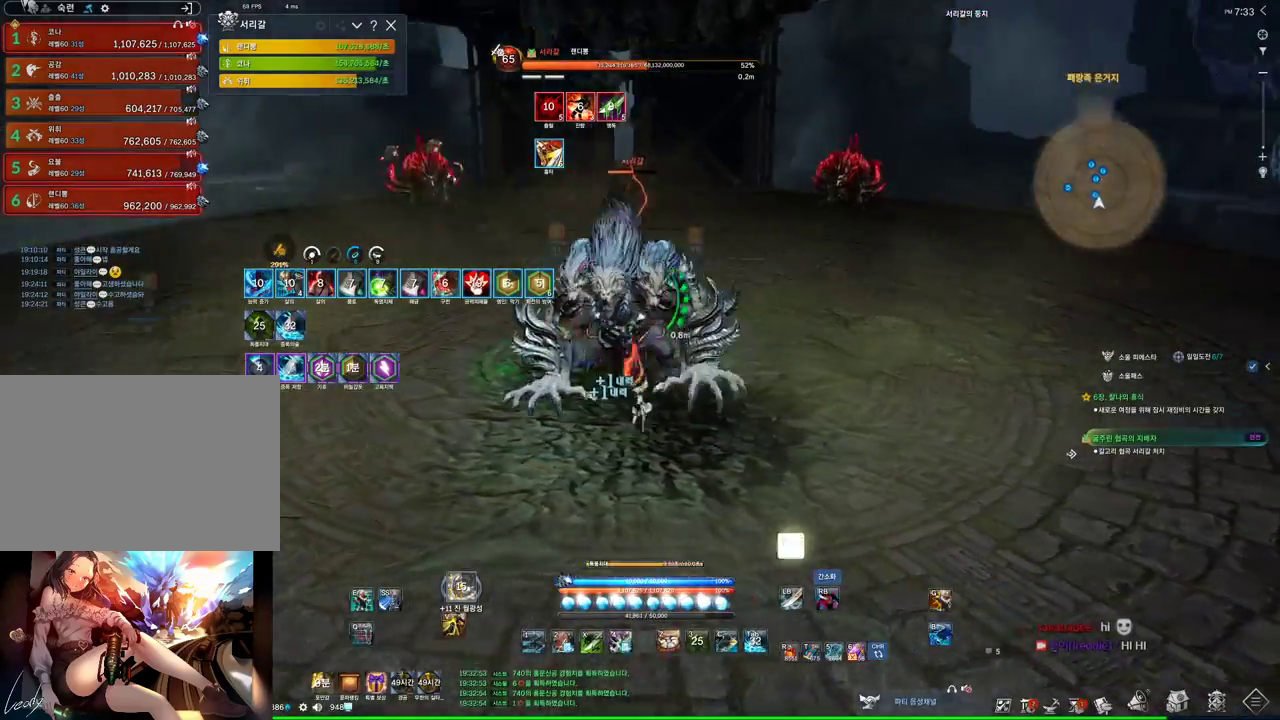
{"keys": ["a", "f"], "mouse": [], "events": [[67, "mouse_right", "down"], [167, "w", "up"], [500, "f", "down"], [500, "mouse_right", "up"]]}
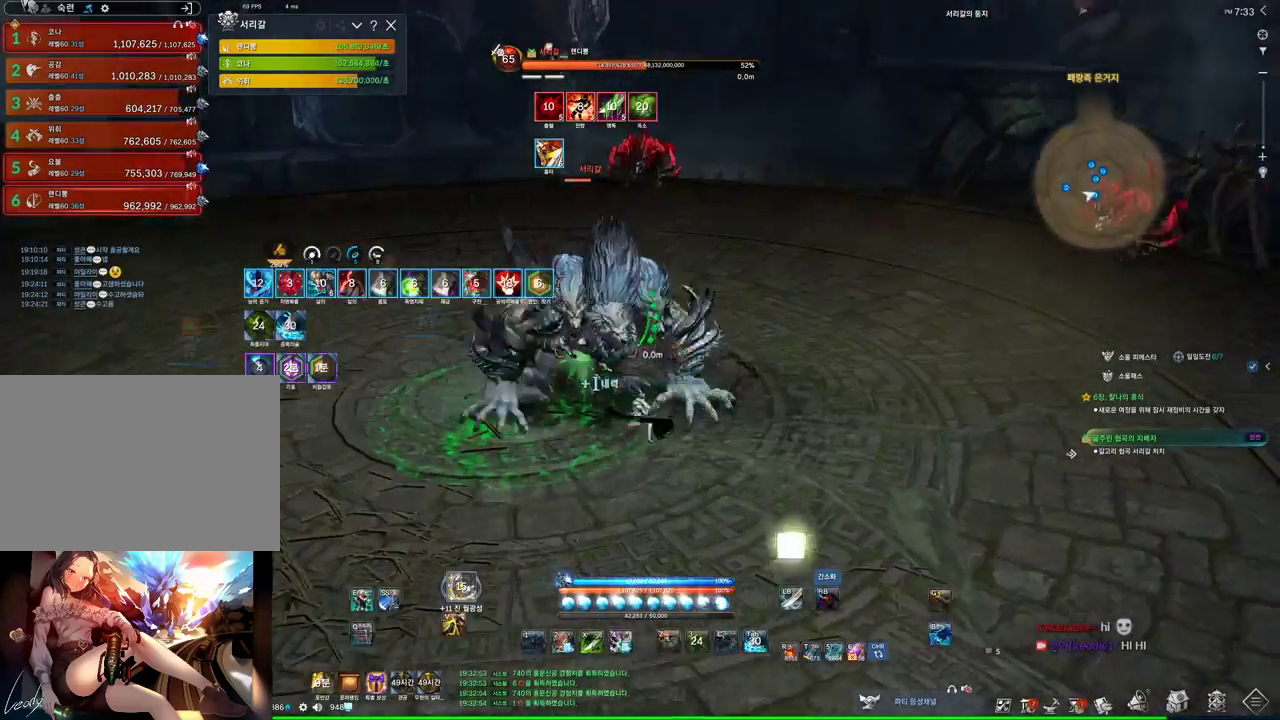
{"keys": ["a"], "mouse": ["right"], "events": [[334, "f", "up"], [334, "mouse_right", "down"]]}
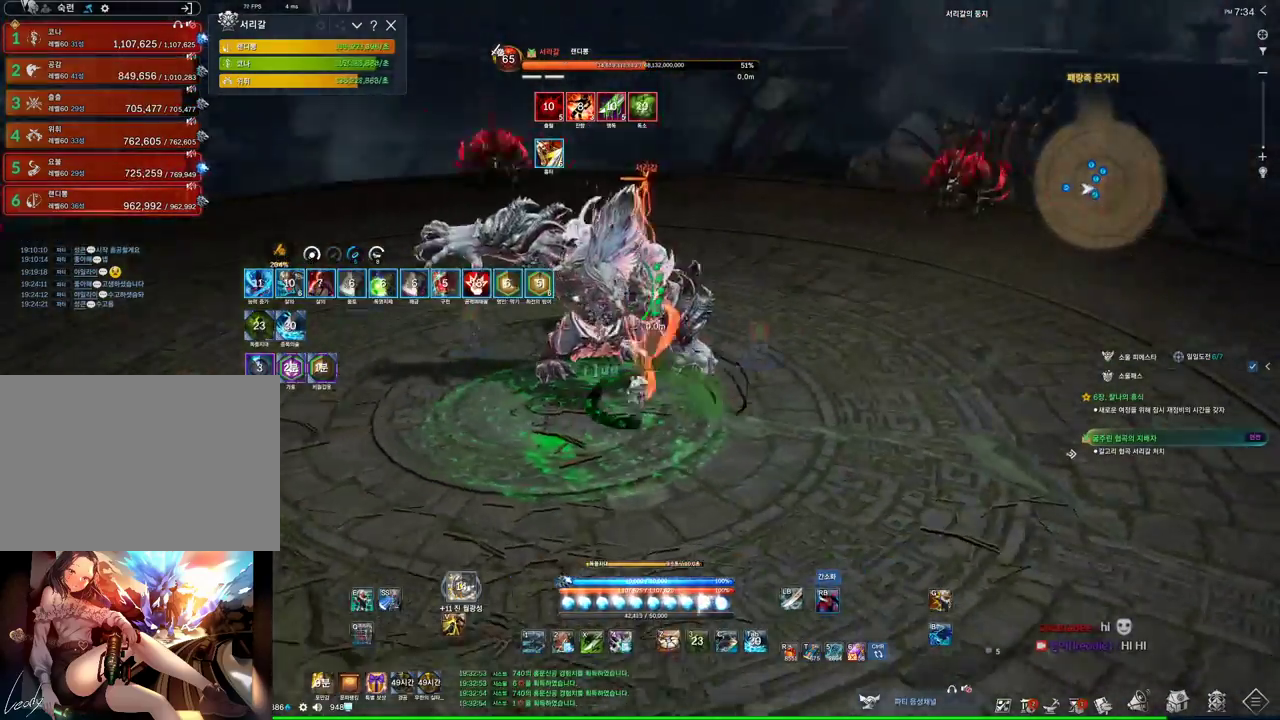
{"keys": ["a"], "mouse": ["right"], "events": [[100, "mouse_right", "up"], [167, "f", "down"], [467, "f", "up"], [467, "mouse_right", "down"]]}
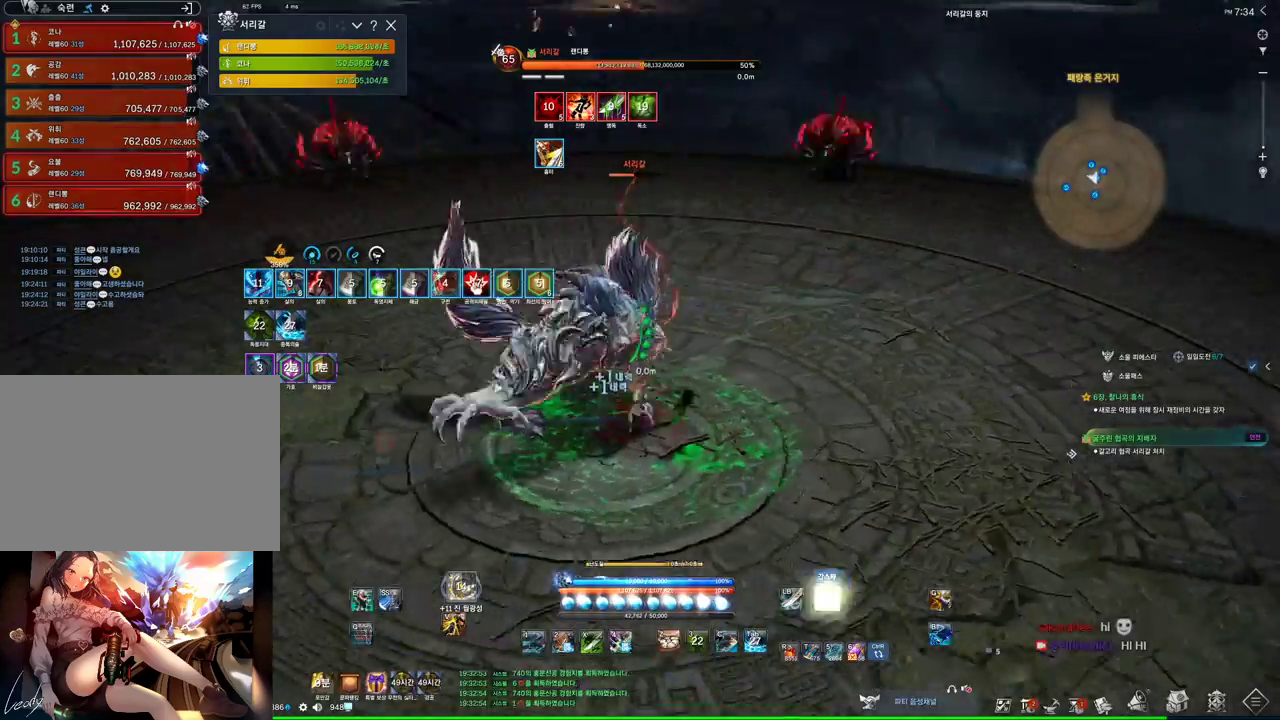
{"keys": ["f"], "mouse": [], "events": [[167, "a", "up"], [234, "mouse_right", "up"], [267, "f", "down"]]}
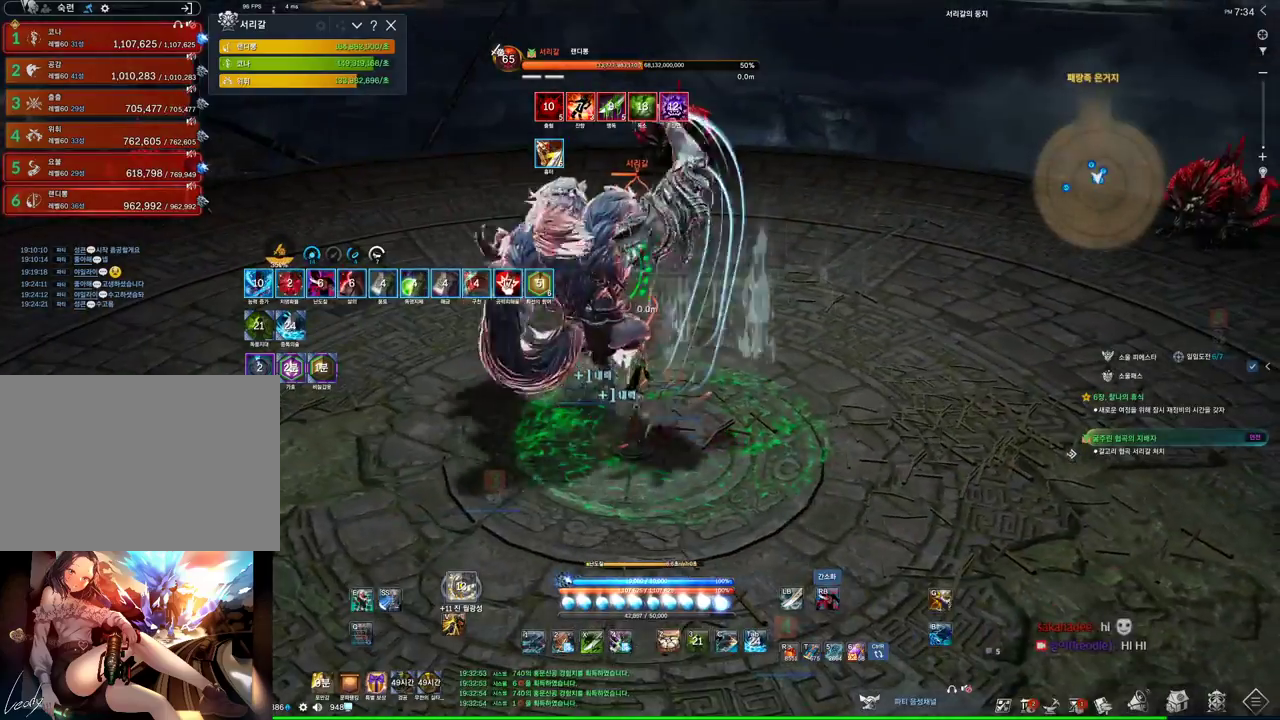
{"keys": ["a"], "mouse": ["right"], "events": [[34, "f", "up"], [100, "mouse_right", "down"], [267, "mouse_right", "up"], [334, "4", "down"], [434, "4", "up"], [434, "mouse_right", "down"], [500, "a", "down"]]}
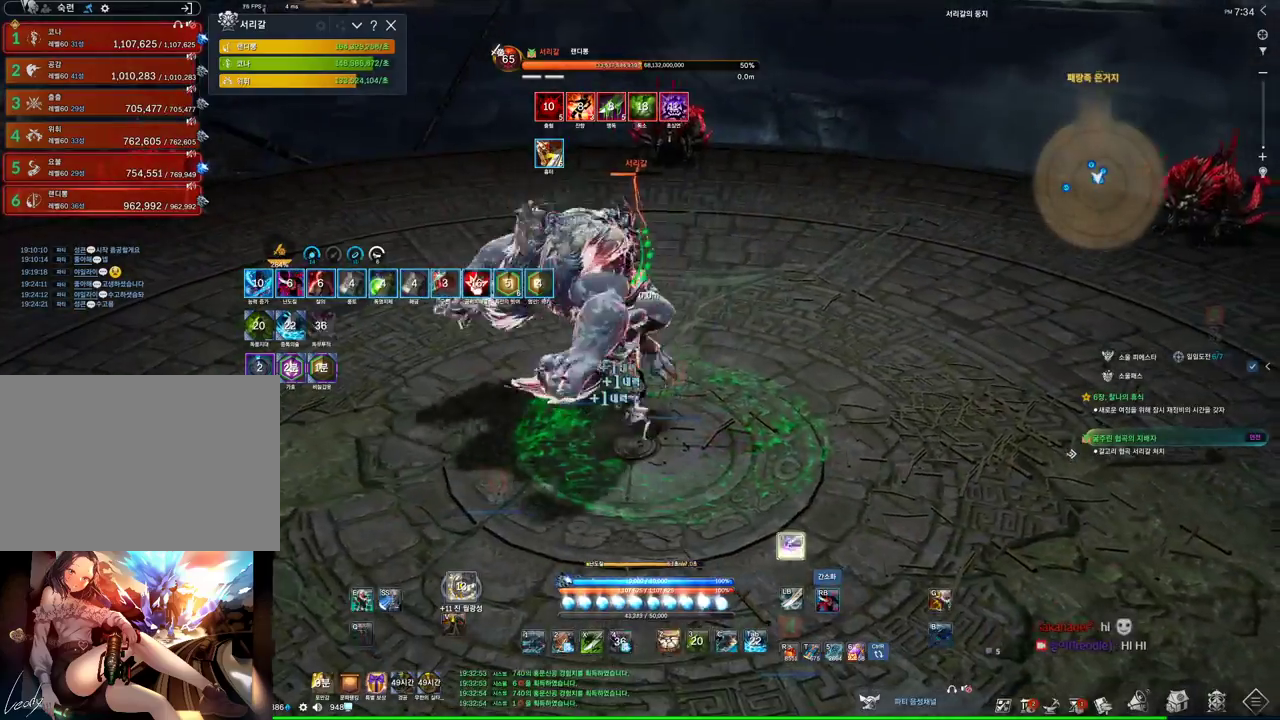
{"keys": ["4", "a"], "mouse": [], "events": [[434, "4", "down"], [434, "mouse_right", "up"]]}
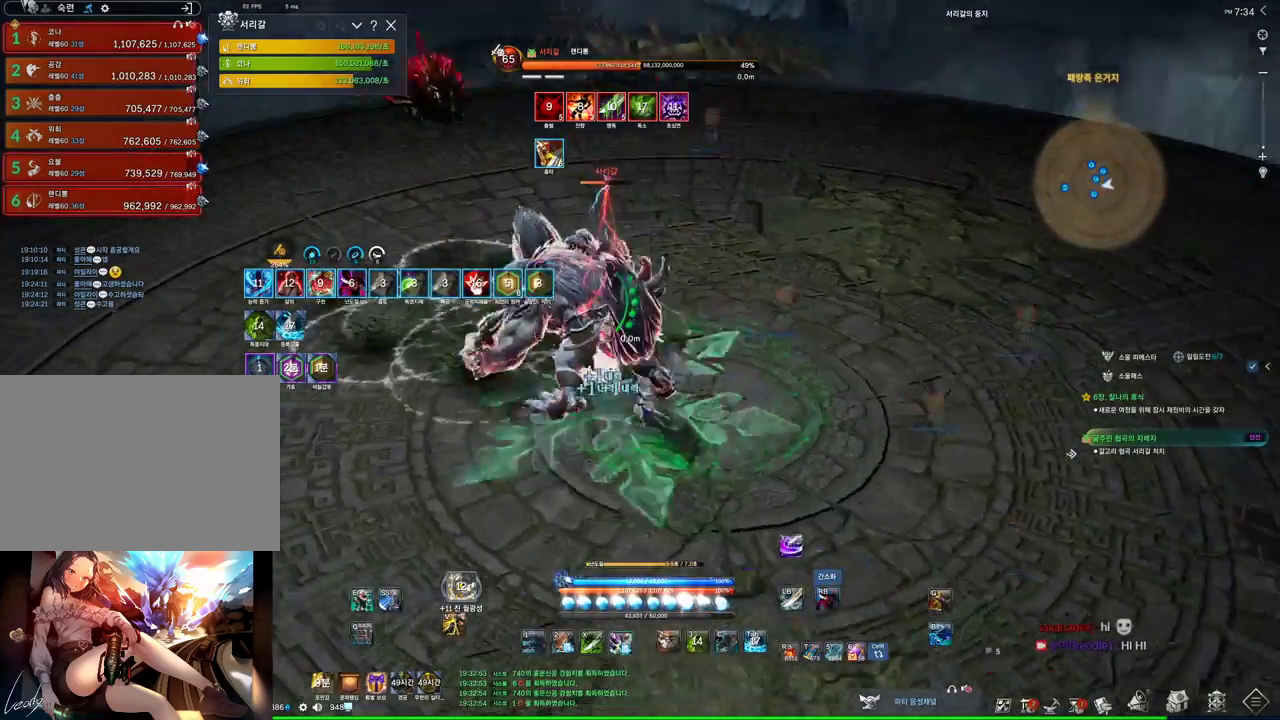
{"keys": ["4", "a"], "mouse": [], "events": [[34, "mouse_right", "down"], [67, "4", "up"], [500, "4", "down"], [500, "mouse_right", "up"]]}
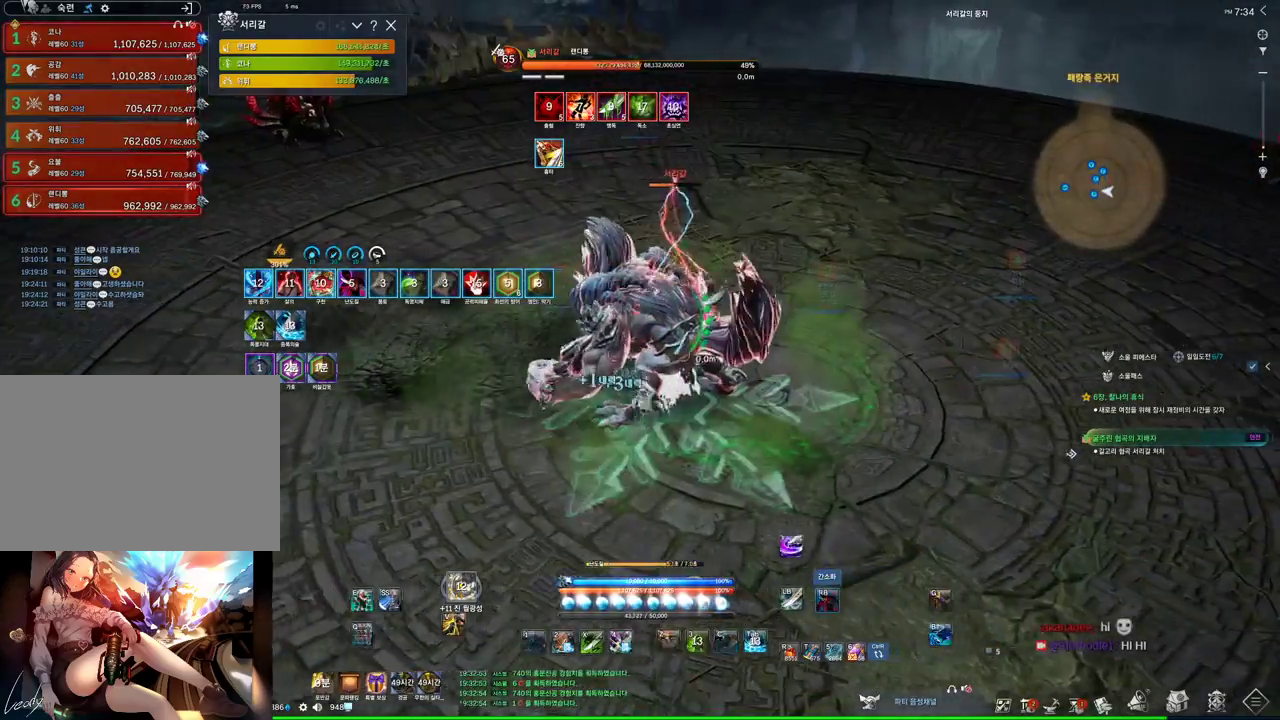
{"keys": ["a"], "mouse": ["right"], "events": [[134, "4", "up"], [134, "mouse_right", "down"]]}
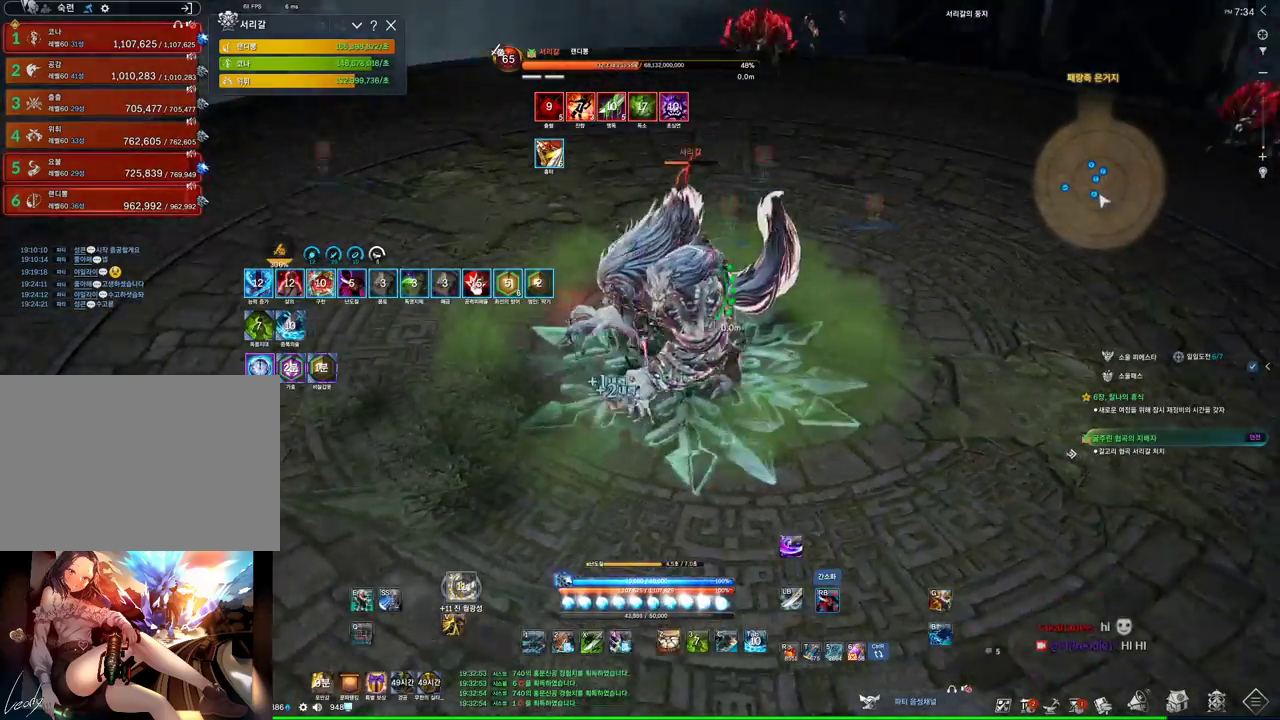
{"keys": [], "mouse": ["right"], "events": [[67, "3", "down"], [67, "mouse_right", "up"], [200, "3", "up"], [200, "a", "up"], [200, "mouse_right", "down"]]}
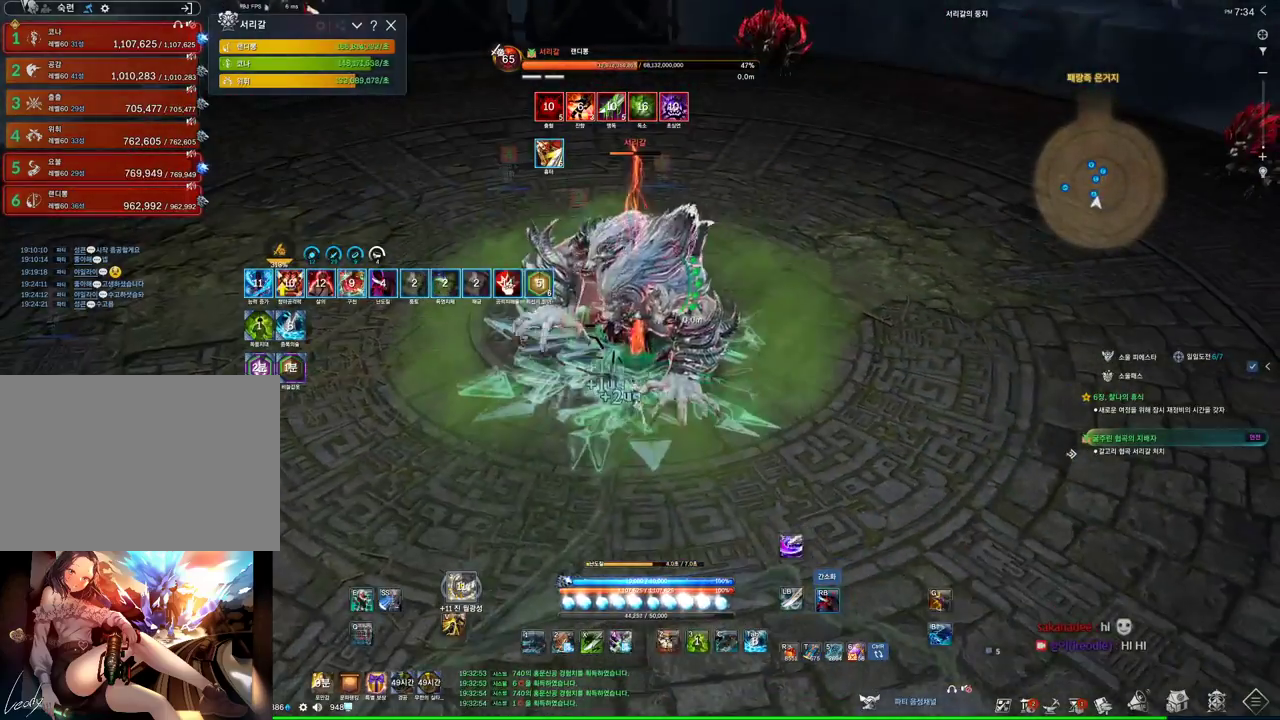
{"keys": [], "mouse": ["right"], "events": [[200, "mouse_right", "up"], [267, "4", "down"], [367, "mouse_right", "down"], [400, "4", "up"]]}
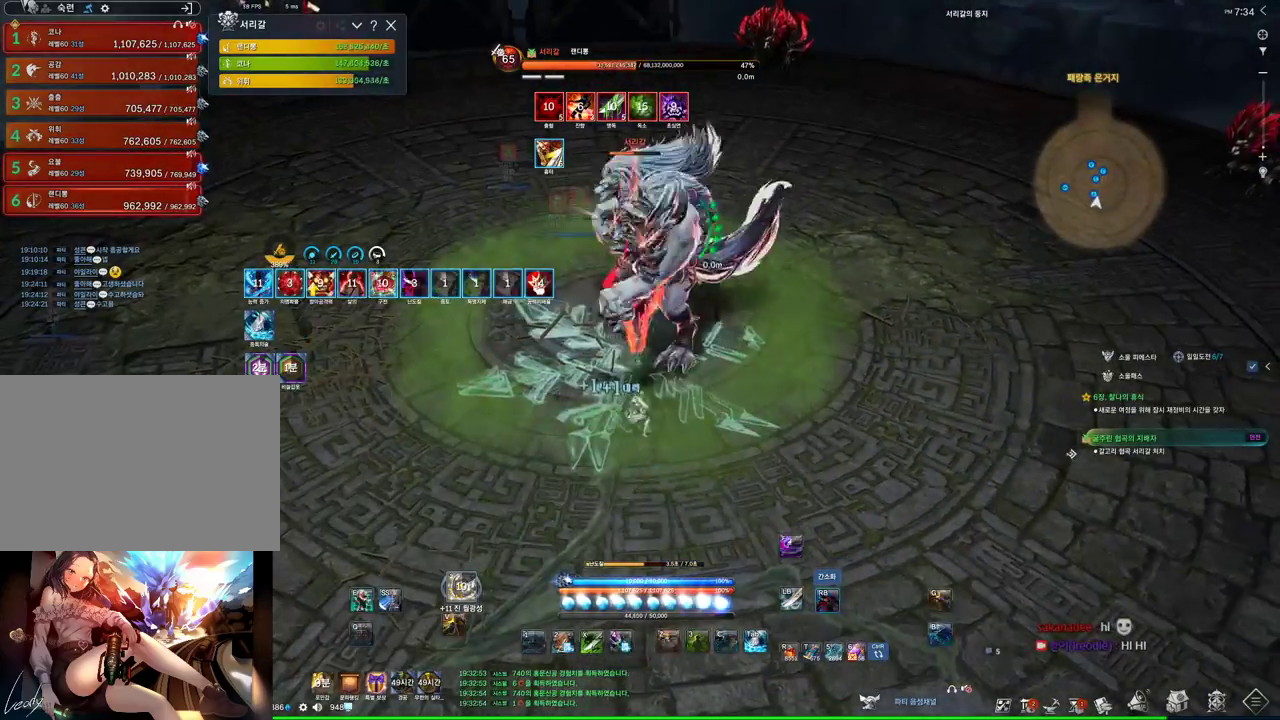
{"keys": [], "mouse": ["right"], "events": [[267, "3", "down"], [267, "mouse_right", "up"], [434, "3", "up"], [434, "mouse_right", "down"]]}
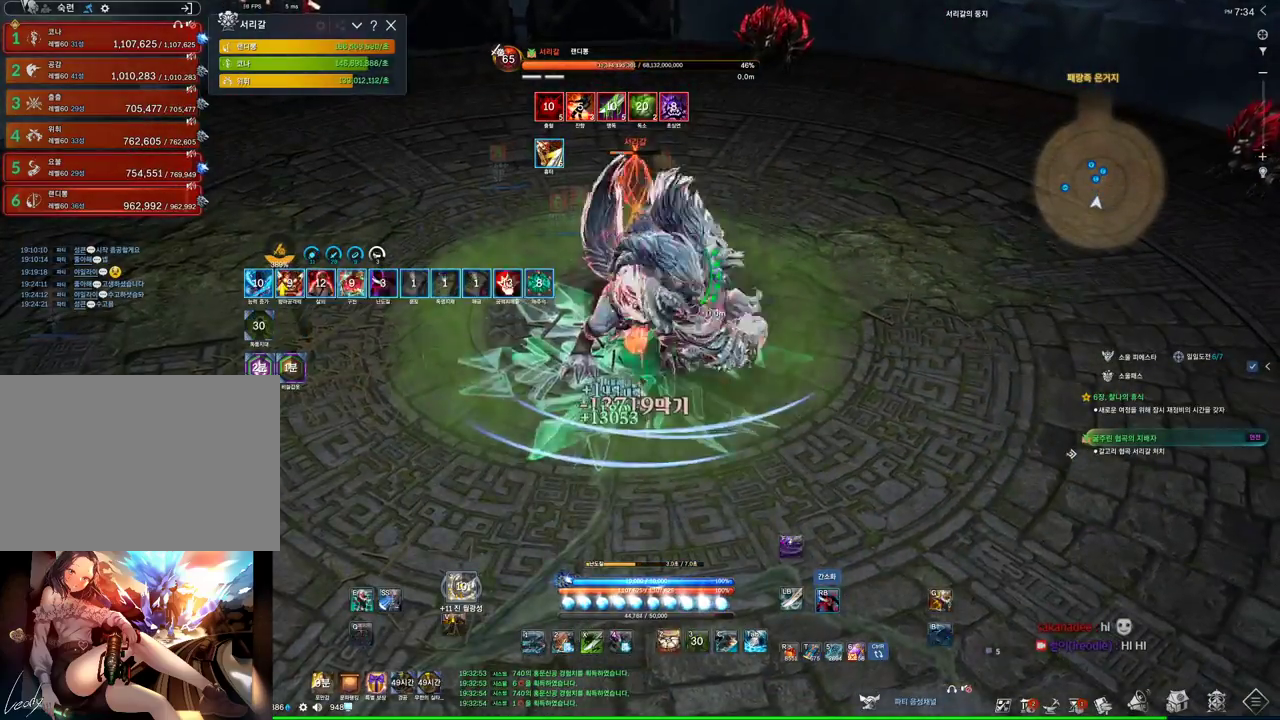
{"keys": ["4"], "mouse": [], "events": [[400, "4", "down"], [400, "mouse_right", "up"]]}
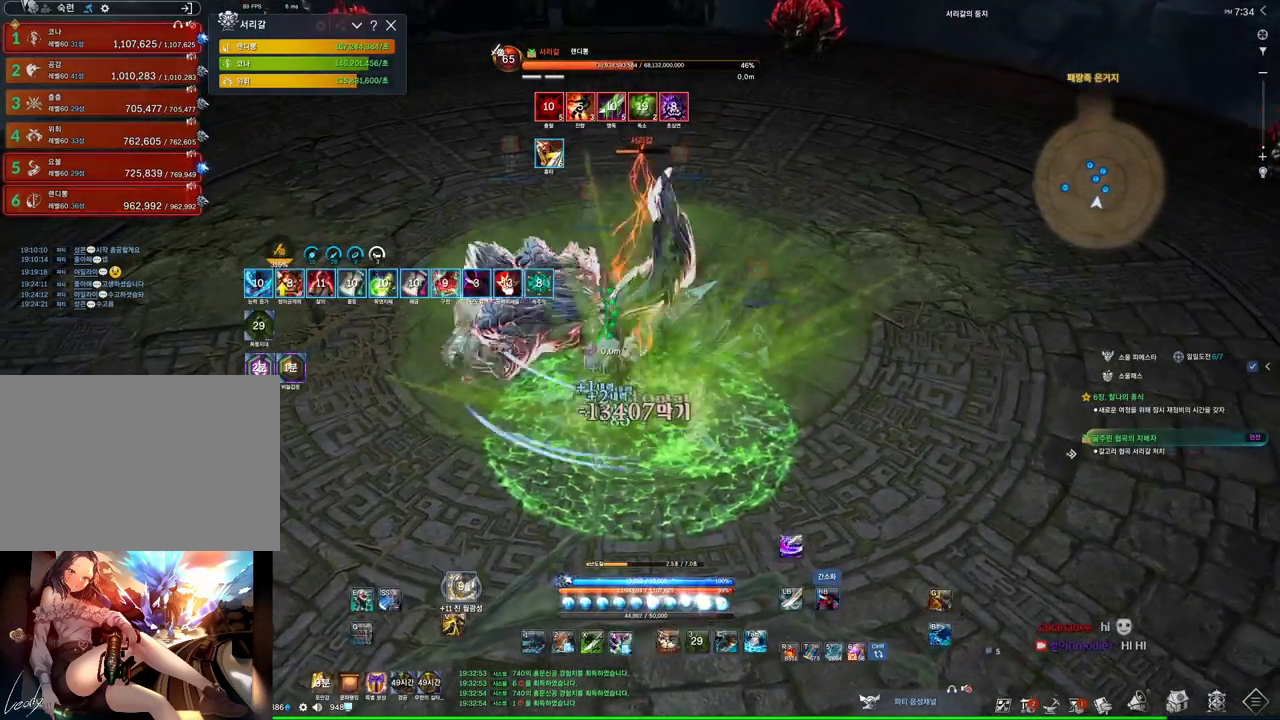
{"keys": ["4"], "mouse": [], "events": [[34, "4", "up"], [34, "mouse_right", "down"], [167, "s", "down"], [334, "s", "up"], [500, "4", "down"], [500, "mouse_right", "up"]]}
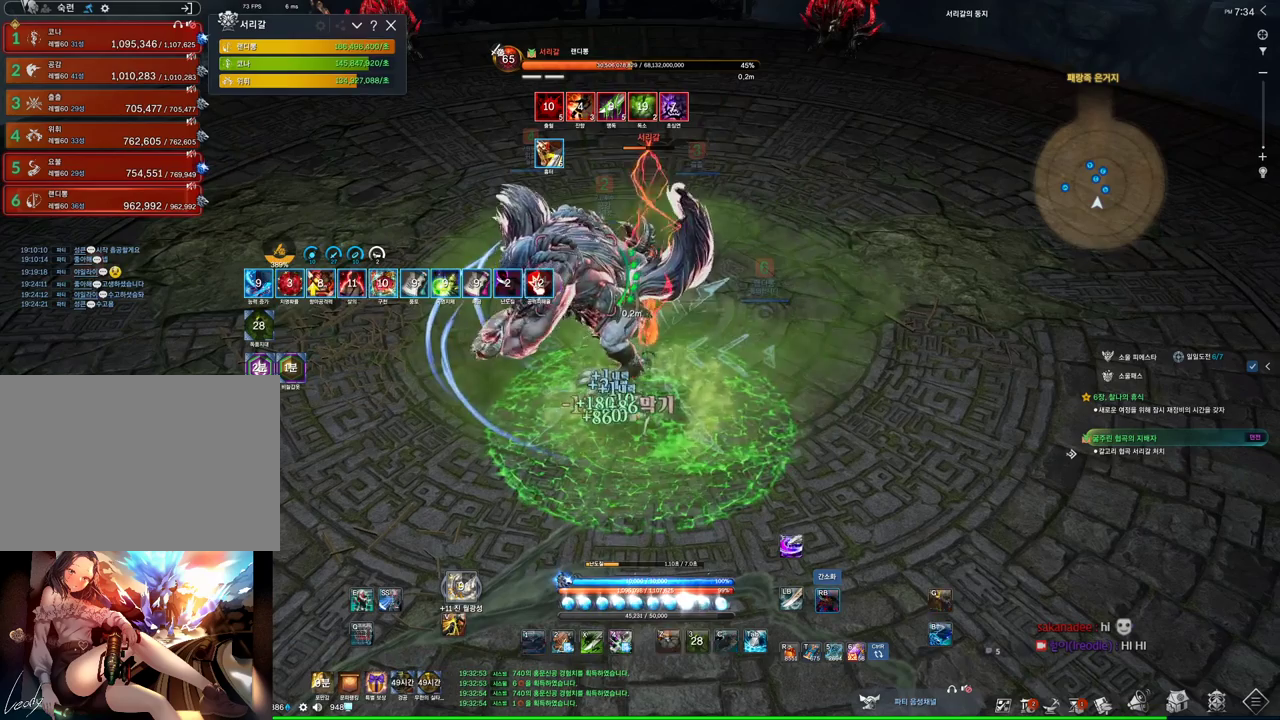
{"keys": [], "mouse": ["right"], "events": [[100, "mouse_right", "down"], [134, "4", "up"]]}
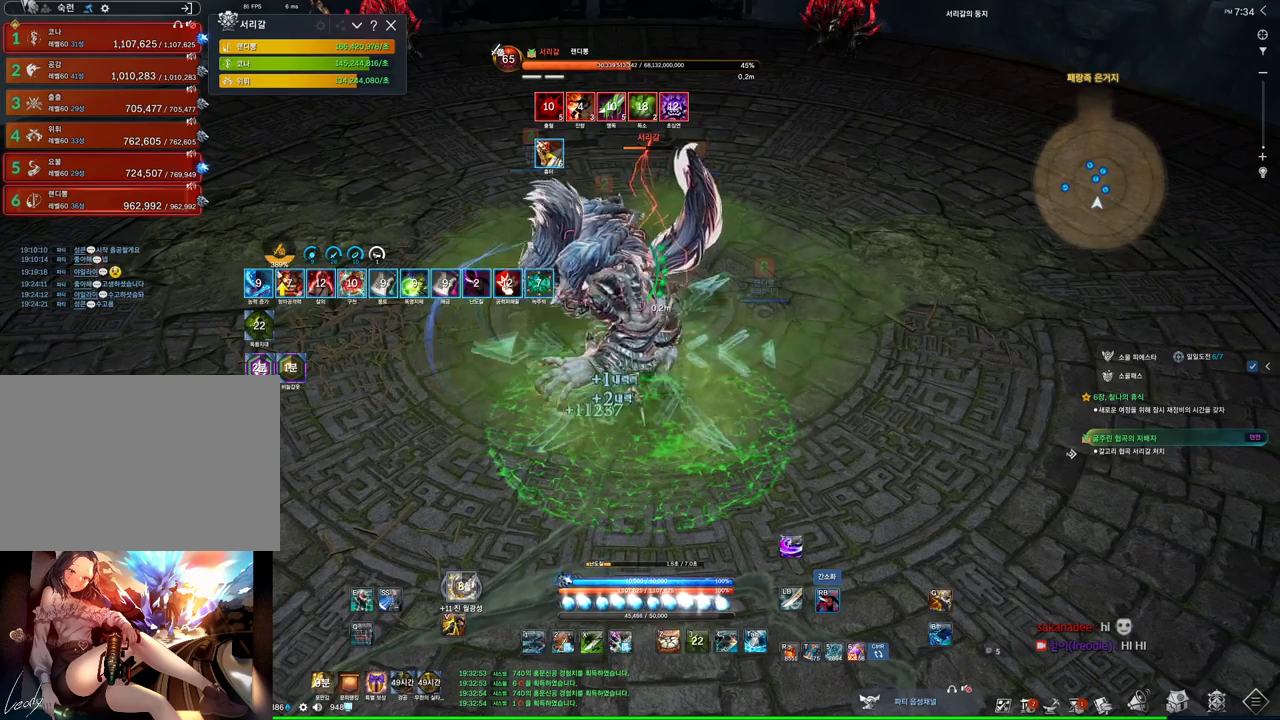
{"keys": [], "mouse": ["right"], "events": [[67, "4", "down"], [67, "mouse_right", "up"], [200, "4", "up"], [200, "mouse_right", "down"]]}